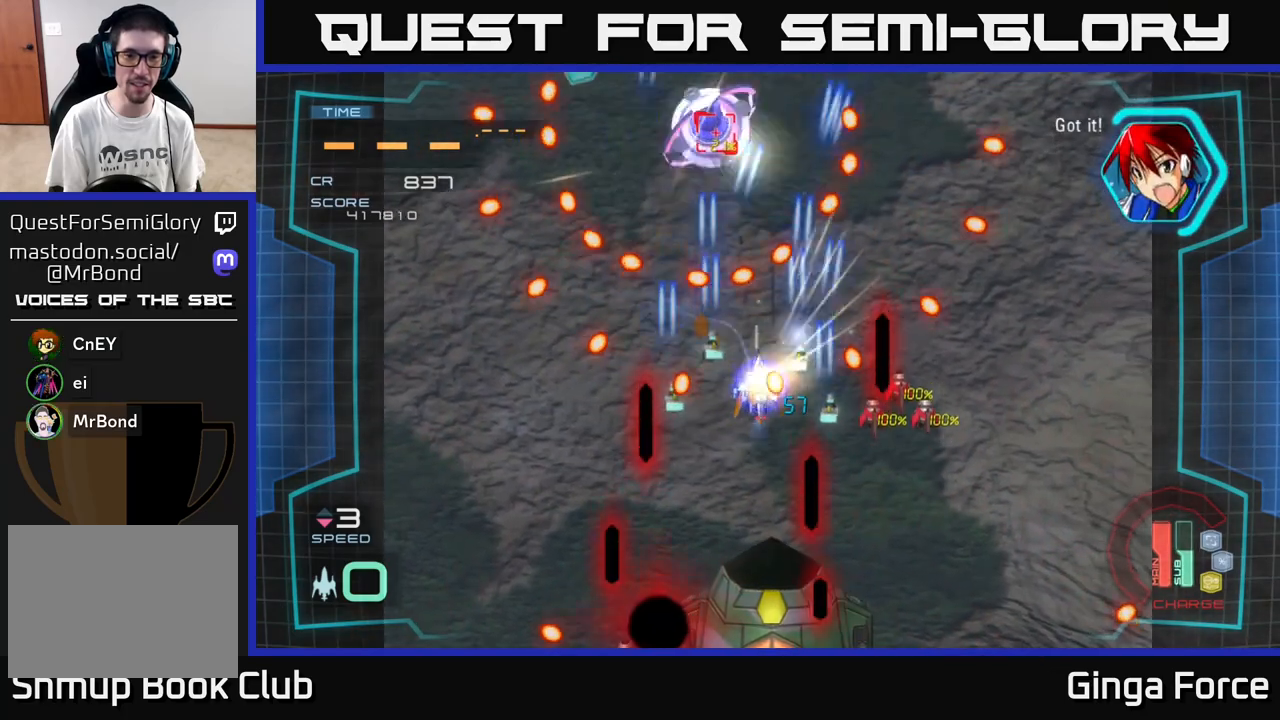
Gameplay with a controller (Xbox layout); each line is a JSON object with the inputs held at the frame after it. "events" lists button and stick changes between this image and that frame as [ms after this image, input, new state], when the widget could be followed in between. Not read: right_stick.
{"buttons": ["A", "R2"], "left_stick": "center", "events": [[50, "left_stick", "down-left"], [267, "left_stick", "center"]]}
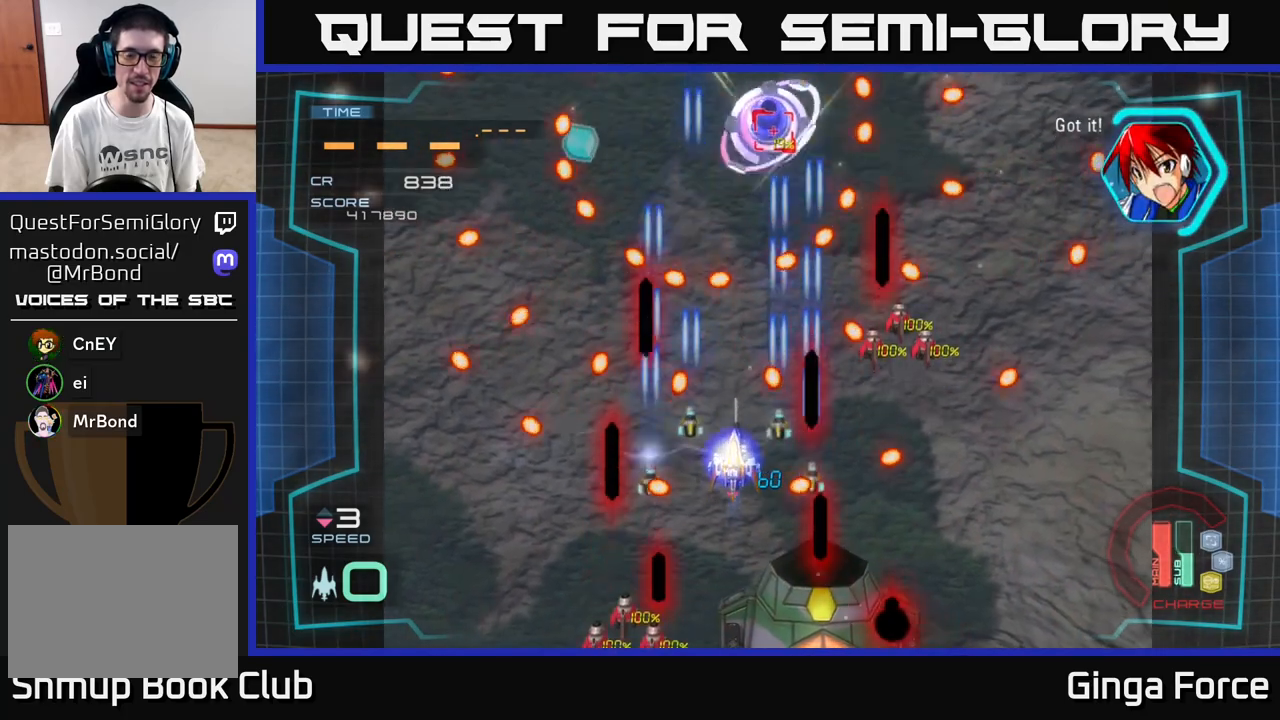
{"buttons": ["A", "R2"], "left_stick": "center", "events": []}
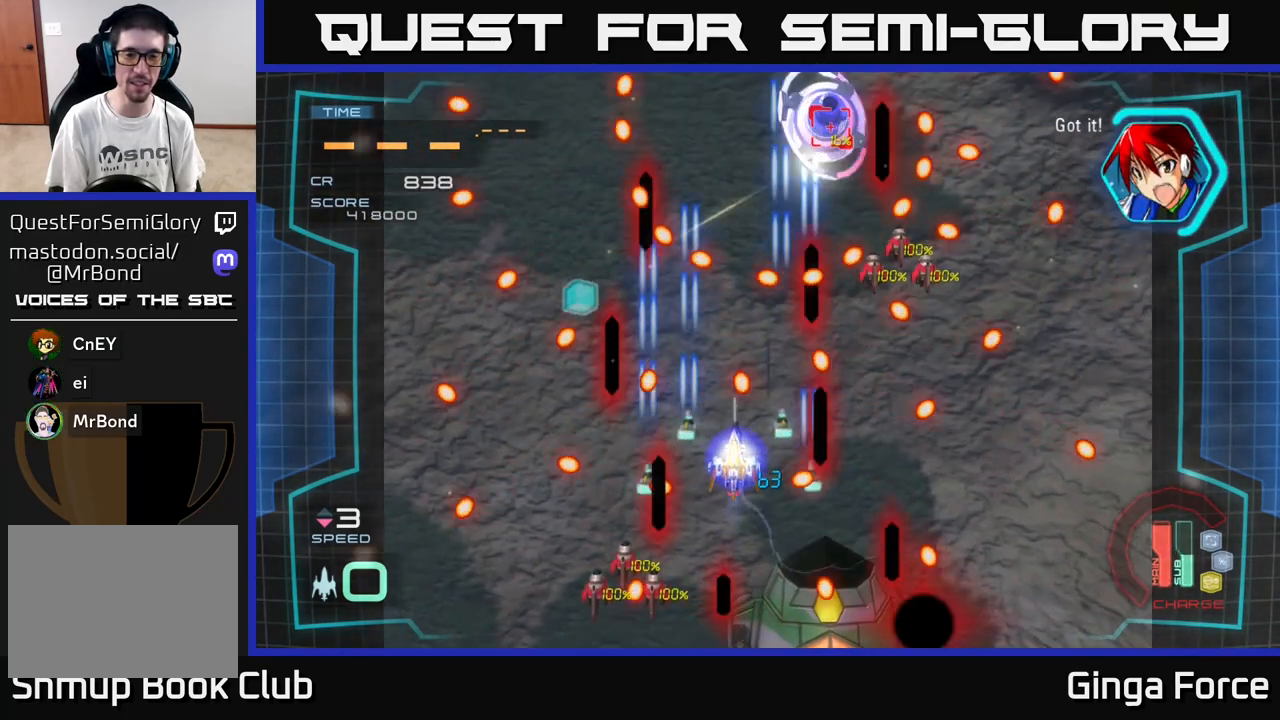
{"buttons": ["A", "R2"], "left_stick": "up-left", "events": [[83, "left_stick", "down"], [217, "left_stick", "center"], [383, "left_stick", "up-left"]]}
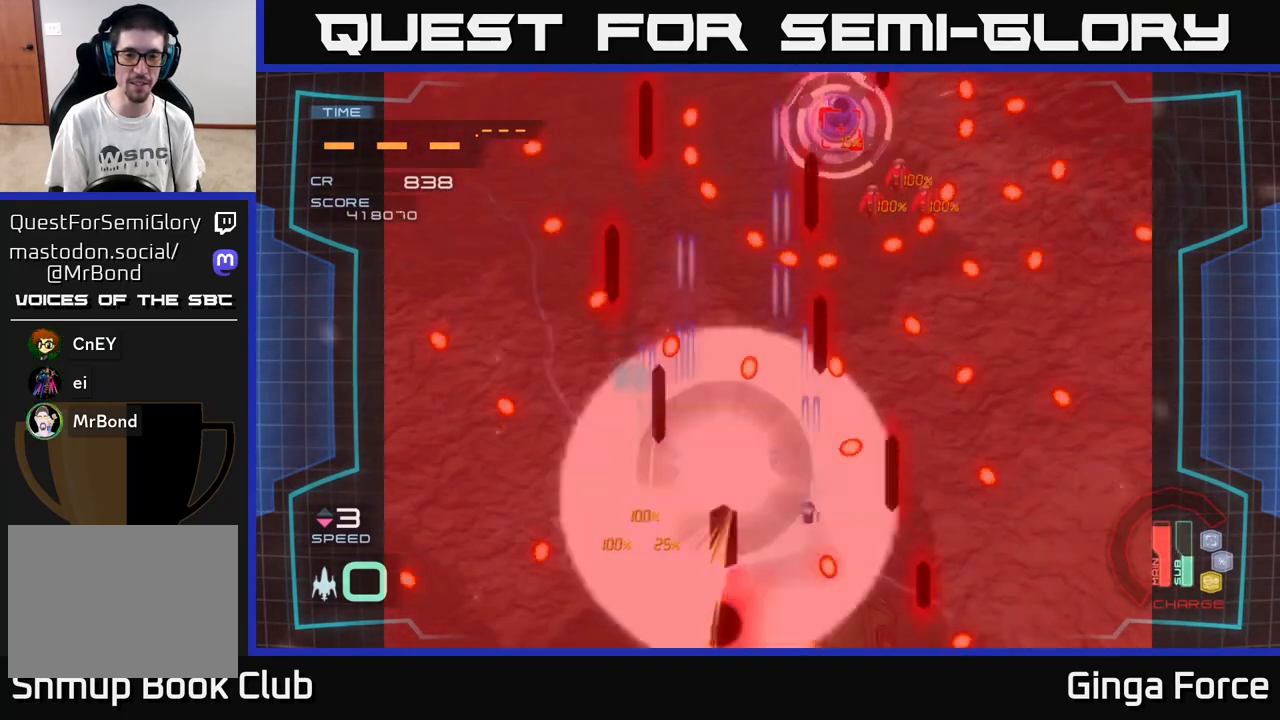
{"buttons": ["A", "R2"], "left_stick": "center", "events": [[83, "left_stick", "center"], [283, "left_stick", "up-left"], [450, "left_stick", "center"]]}
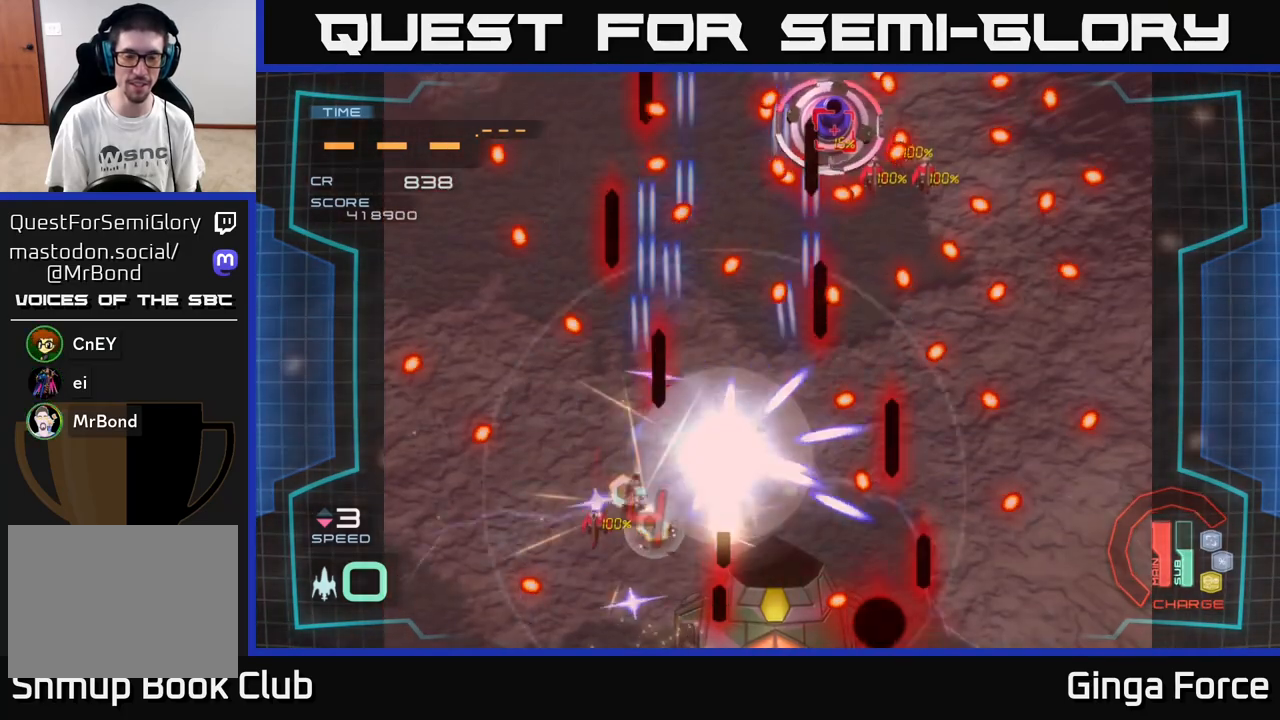
{"buttons": ["A", "R2"], "left_stick": "right", "events": [[167, "left_stick", "up"], [450, "left_stick", "right"]]}
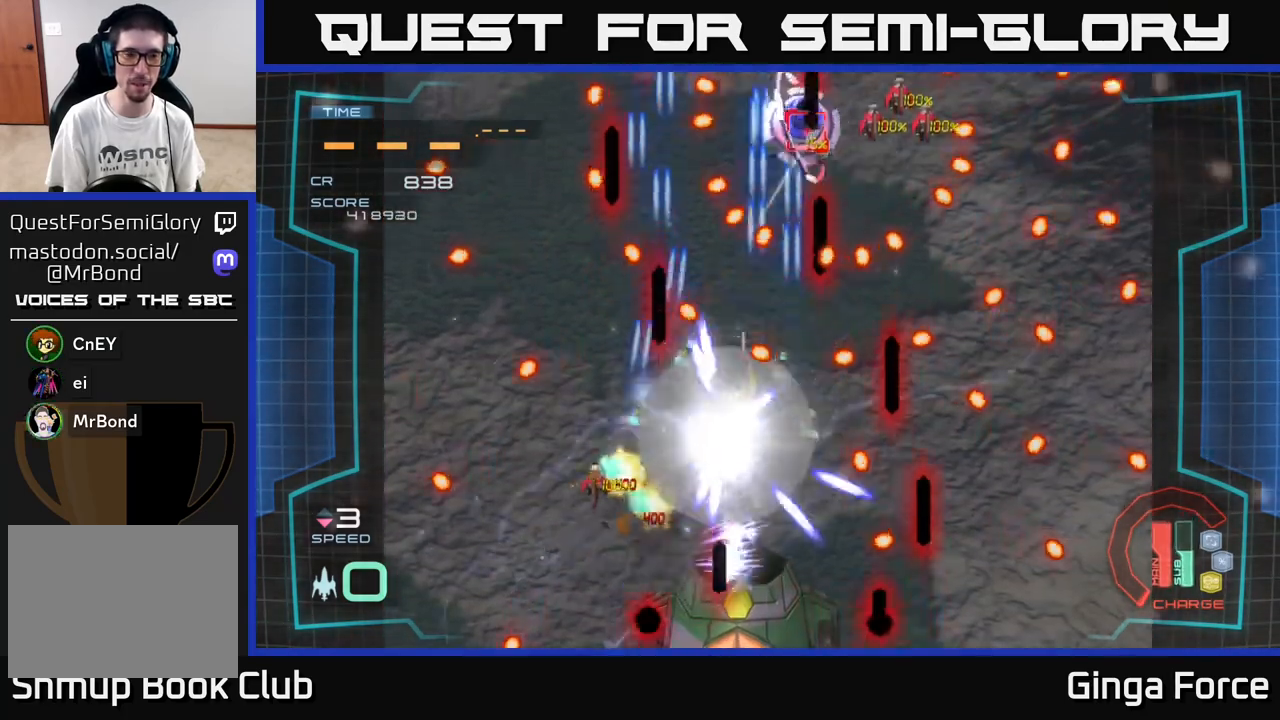
{"buttons": ["A", "R2"], "left_stick": "up", "events": [[50, "left_stick", "down"], [283, "left_stick", "up-left"], [400, "left_stick", "up"]]}
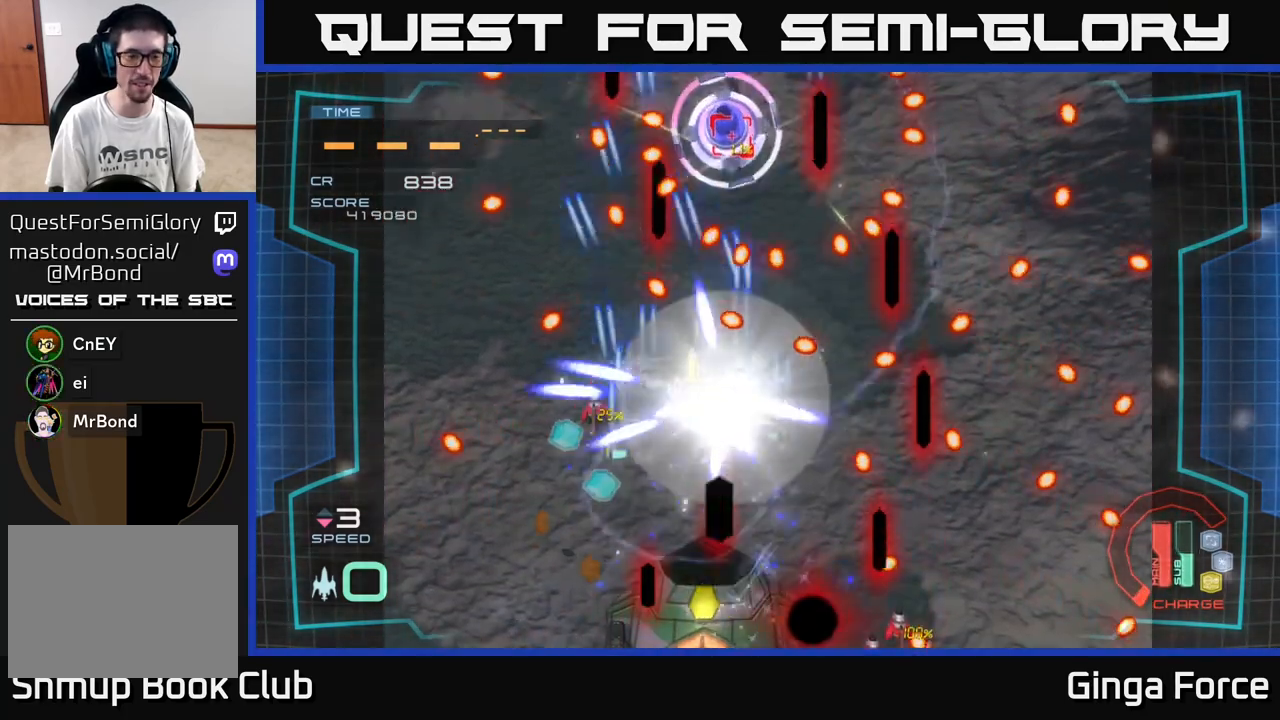
{"buttons": ["A", "R2"], "left_stick": "up-right", "events": [[150, "left_stick", "right"], [217, "left_stick", "down"], [400, "left_stick", "up-right"]]}
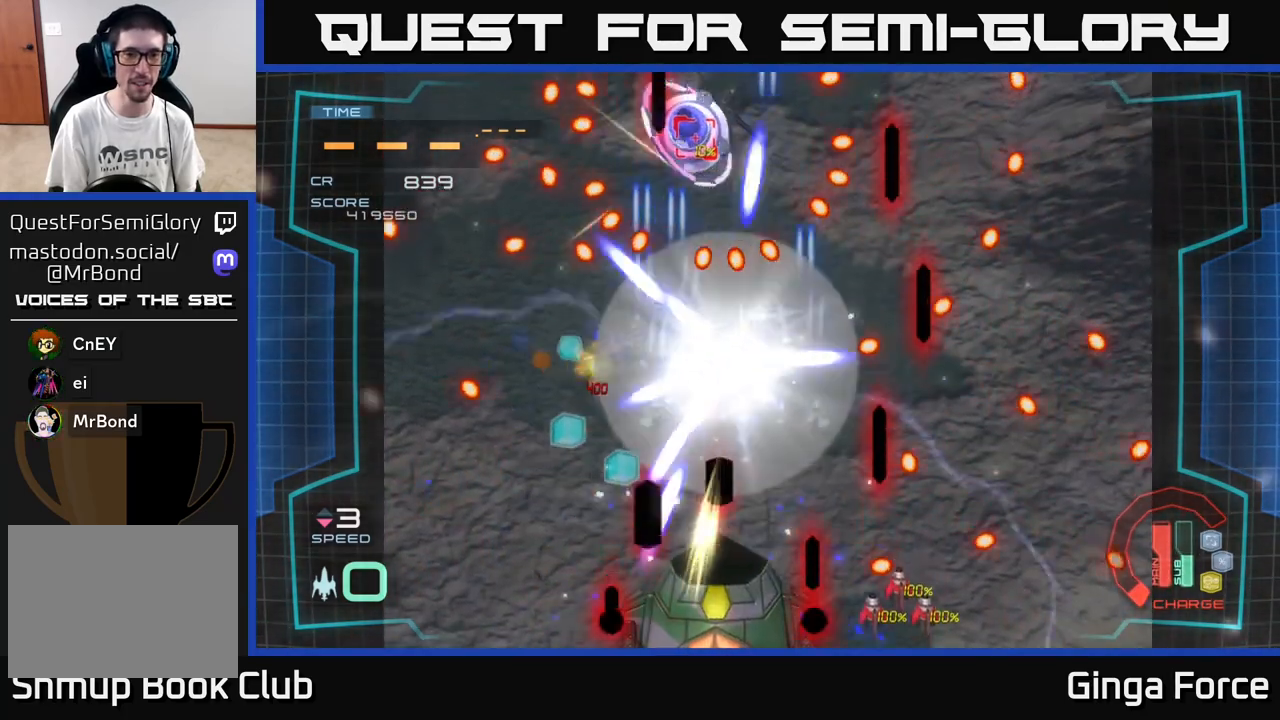
{"buttons": ["A", "X"], "left_stick": "down", "events": [[50, "left_stick", "up-left"], [150, "left_stick", "down-left"], [233, "left_stick", "down-right"], [317, "R2", "up"], [350, "X", "down"], [367, "left_stick", "down"]]}
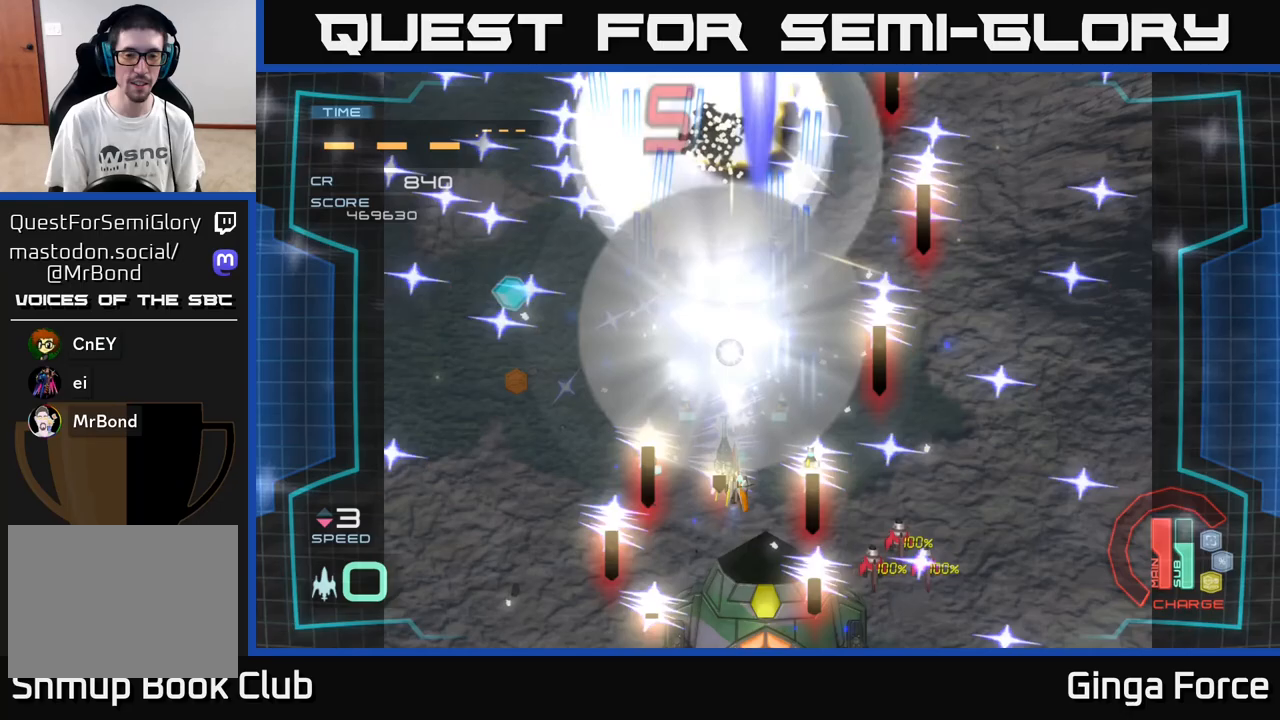
{"buttons": ["A", "X"], "left_stick": "down", "events": [[33, "X", "up"], [83, "left_stick", "down-right"], [150, "X", "down"], [183, "left_stick", "down"], [300, "X", "up"], [383, "left_stick", "down-left"], [433, "X", "down"], [500, "left_stick", "down"]]}
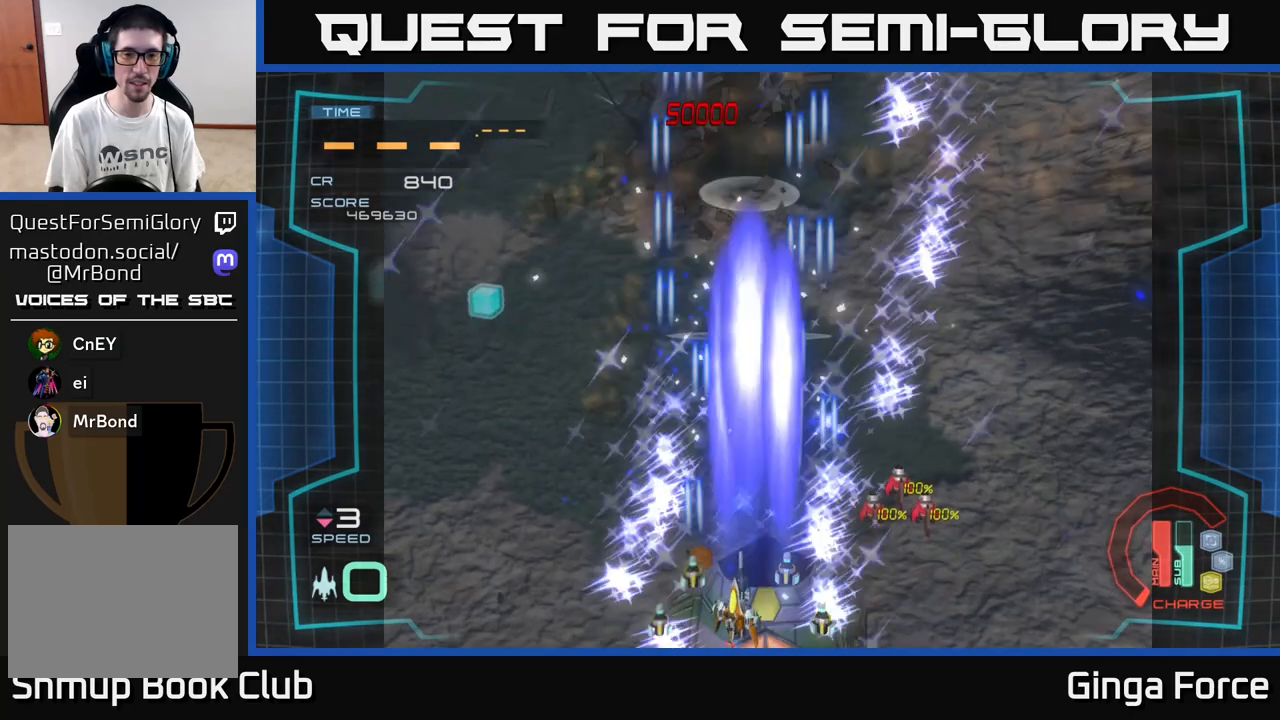
{"buttons": ["A"], "left_stick": "right", "events": [[83, "X", "up"], [217, "X", "down"], [300, "left_stick", "right"], [400, "X", "up"]]}
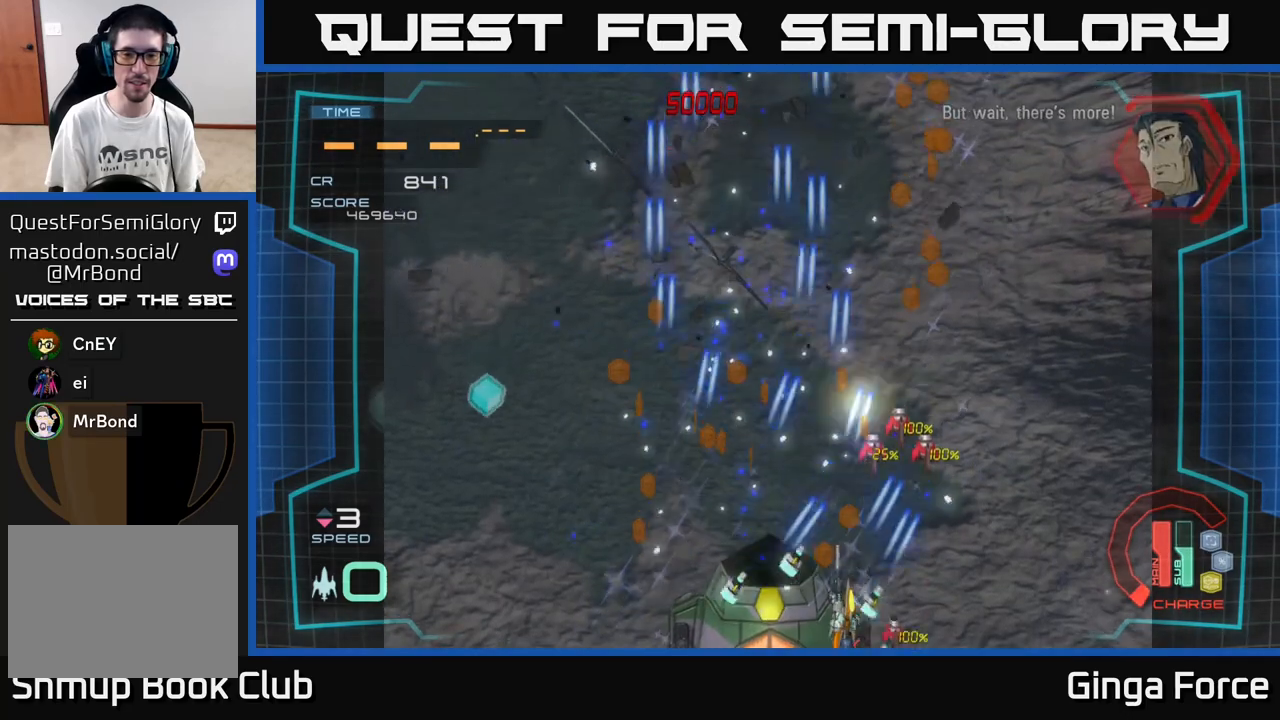
{"buttons": ["A"], "left_stick": "center", "events": [[100, "X", "down"], [100, "left_stick", "up"], [267, "X", "up"], [367, "X", "down"], [467, "left_stick", "center"], [500, "X", "up"]]}
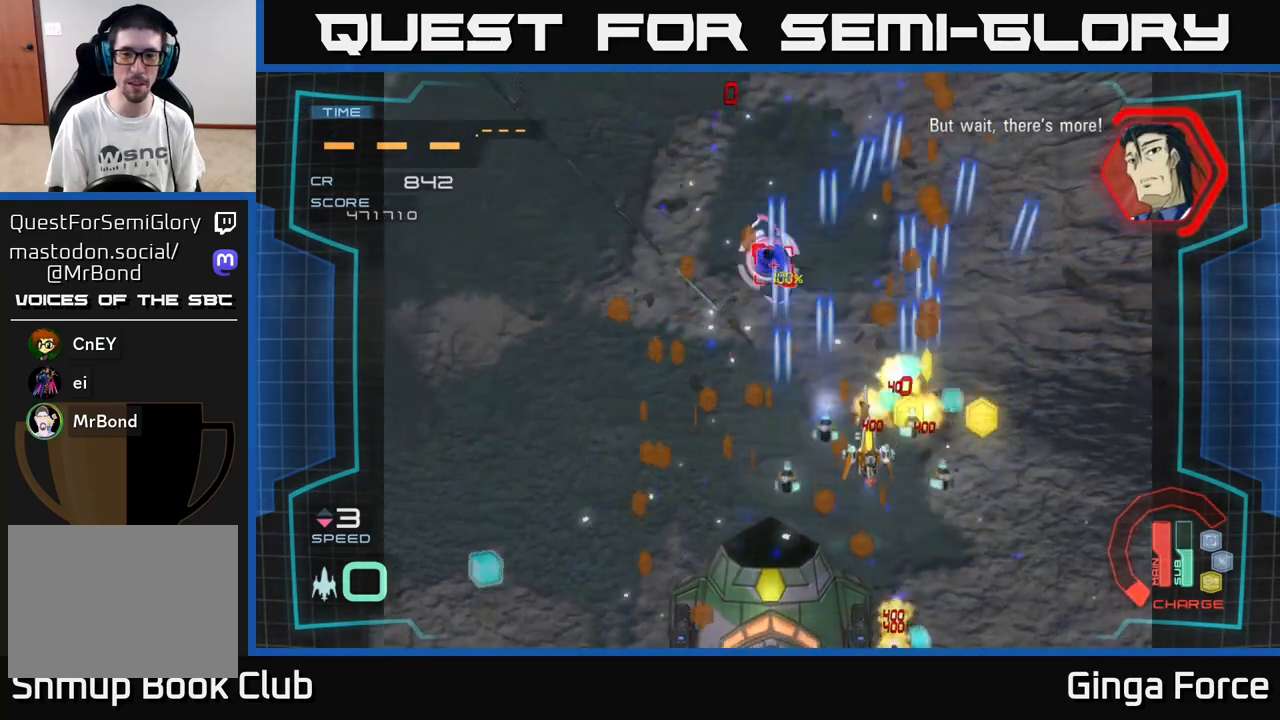
{"buttons": ["A"], "left_stick": "down-left", "events": [[50, "left_stick", "up-left"], [117, "X", "down"], [217, "left_stick", "up-right"], [267, "X", "up"], [333, "left_stick", "down-left"]]}
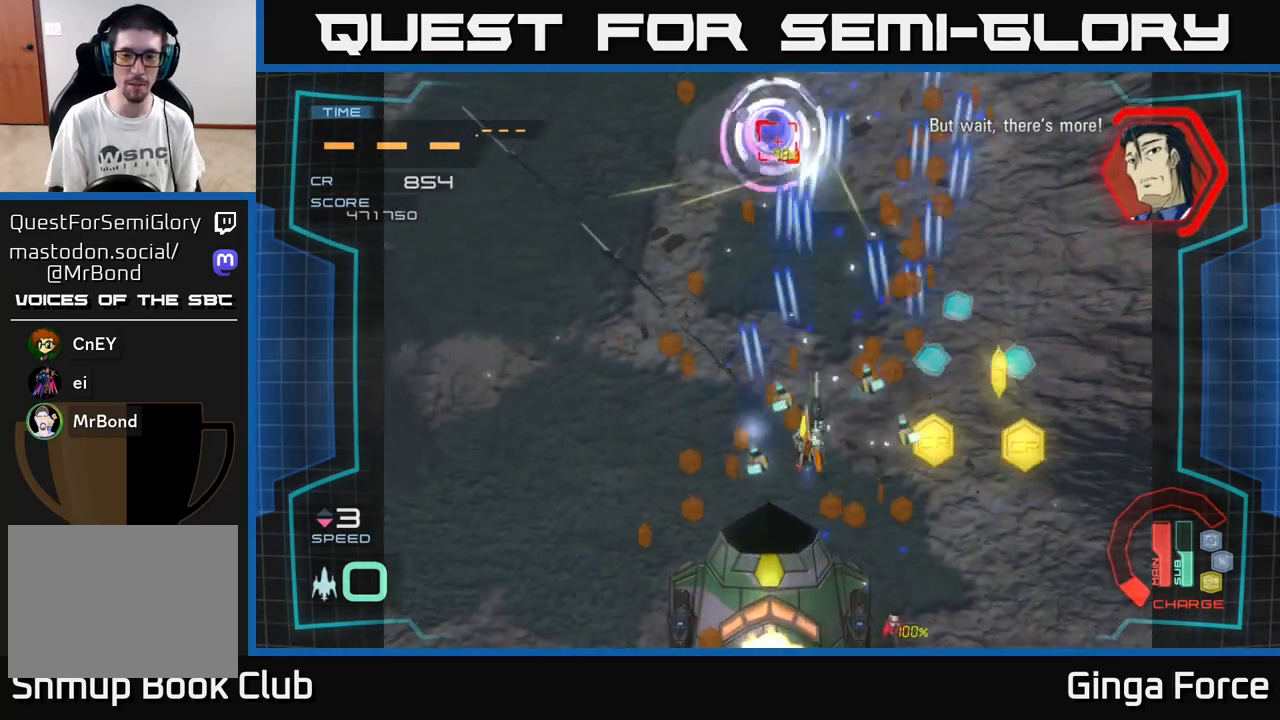
{"buttons": ["A"], "left_stick": "right", "events": [[67, "left_stick", "center"], [250, "left_stick", "down-right"], [483, "left_stick", "right"]]}
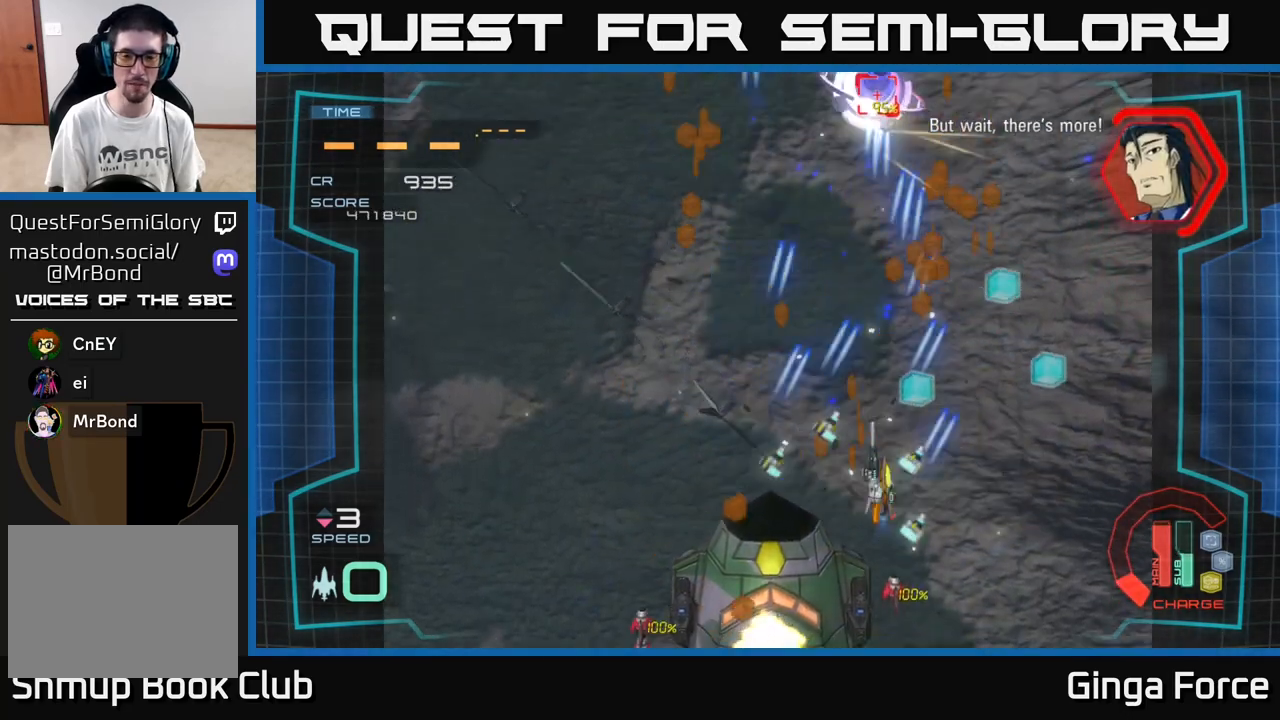
{"buttons": ["A"], "left_stick": "up-left", "events": [[100, "left_stick", "up-right"], [483, "left_stick", "up-left"]]}
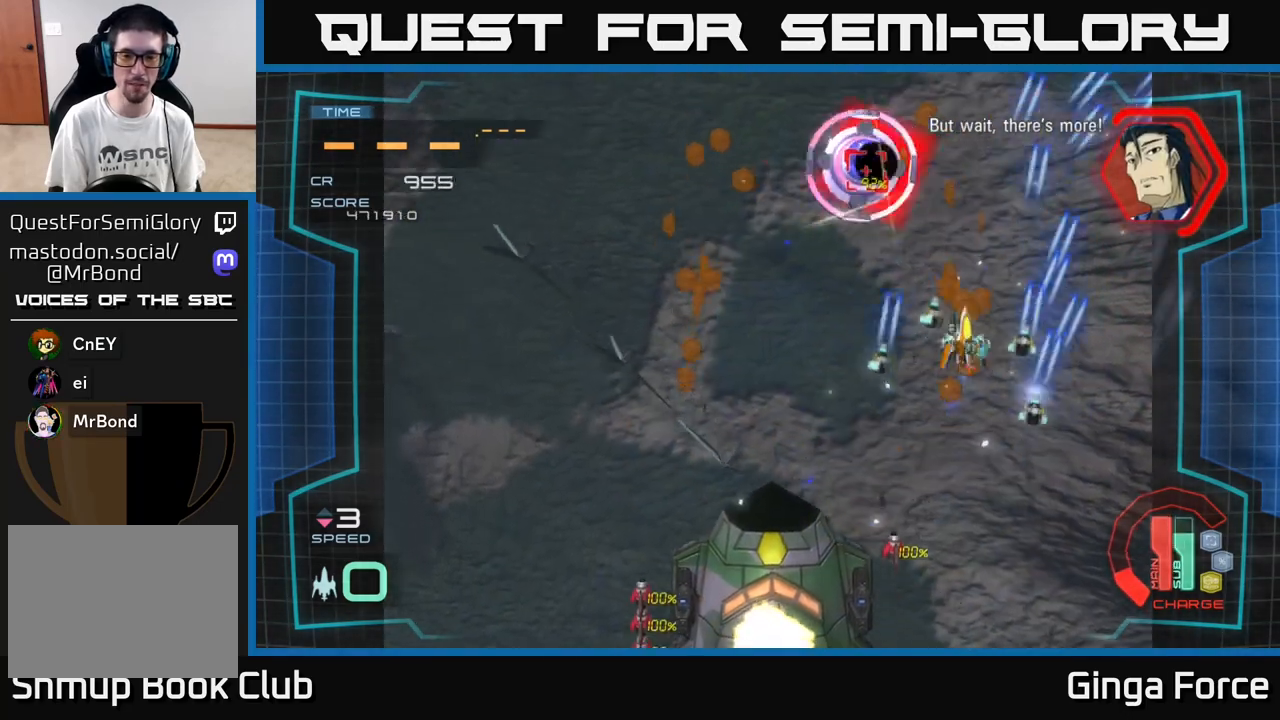
{"buttons": ["A"], "left_stick": "up-left", "events": [[17, "left_stick", "left"], [300, "left_stick", "up-left"]]}
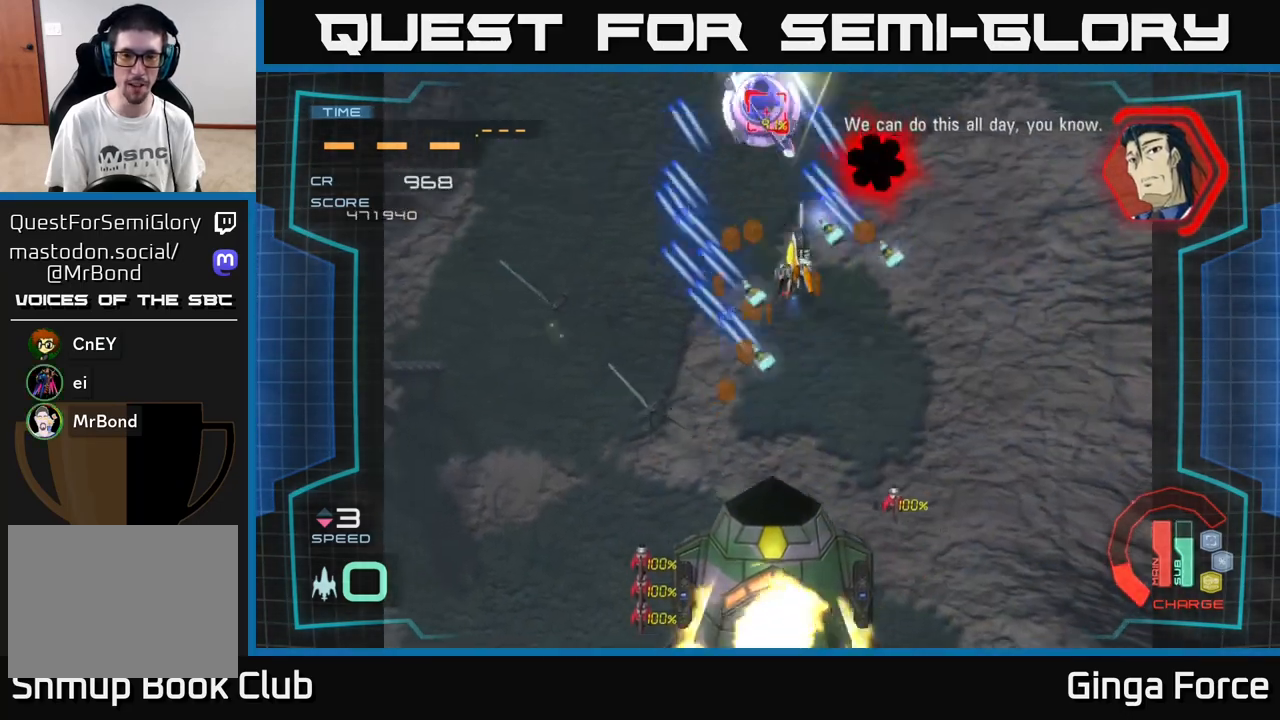
{"buttons": ["A", "X"], "left_stick": "down-left", "events": [[83, "left_stick", "up-right"], [183, "left_stick", "down"], [333, "X", "down"], [383, "left_stick", "down-left"]]}
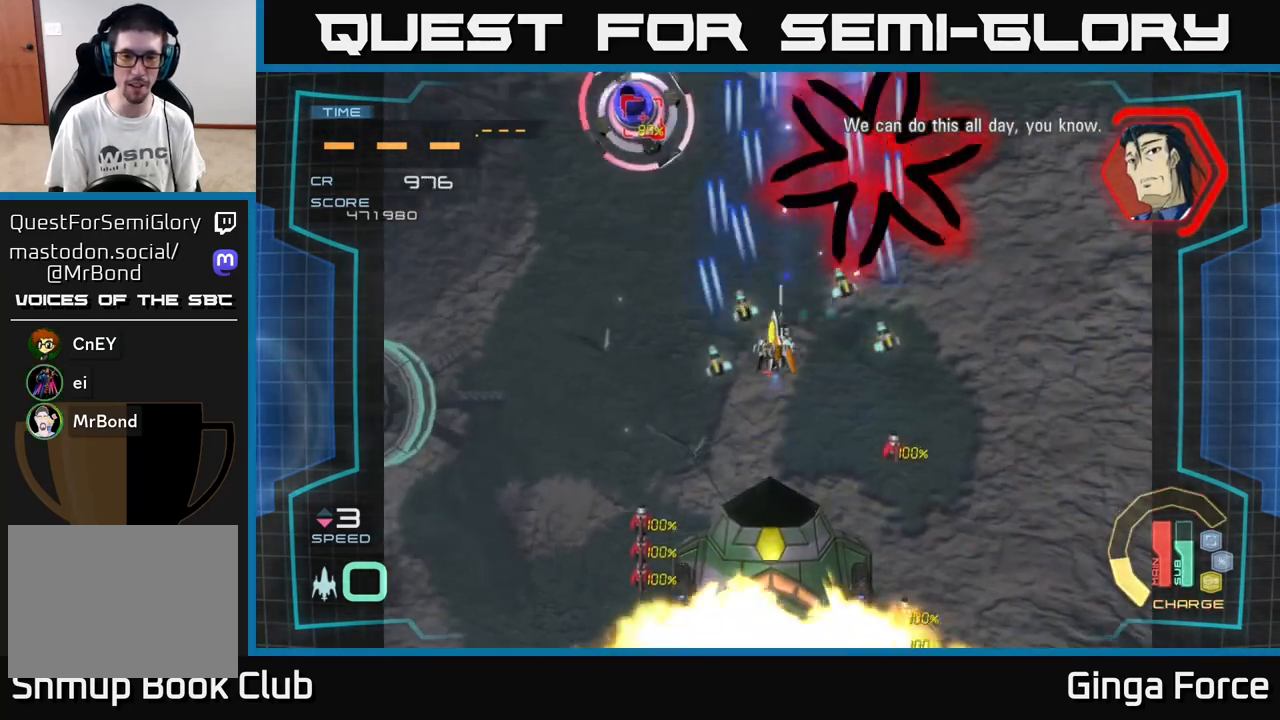
{"buttons": ["A", "R2"], "left_stick": "left", "events": [[33, "left_stick", "up-left"], [67, "R2", "down"], [100, "X", "up"], [183, "left_stick", "left"]]}
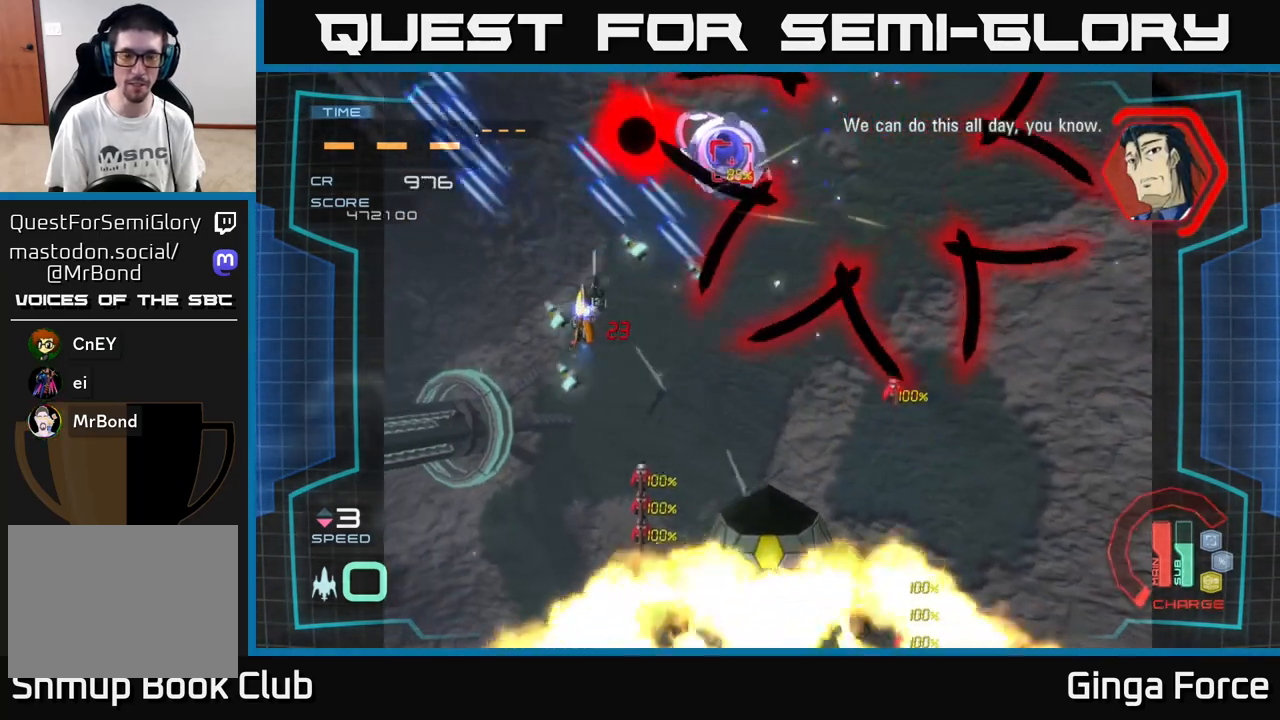
{"buttons": ["A", "R2"], "left_stick": "up-left", "events": [[50, "left_stick", "up-left"], [217, "left_stick", "down-left"], [500, "left_stick", "up-left"]]}
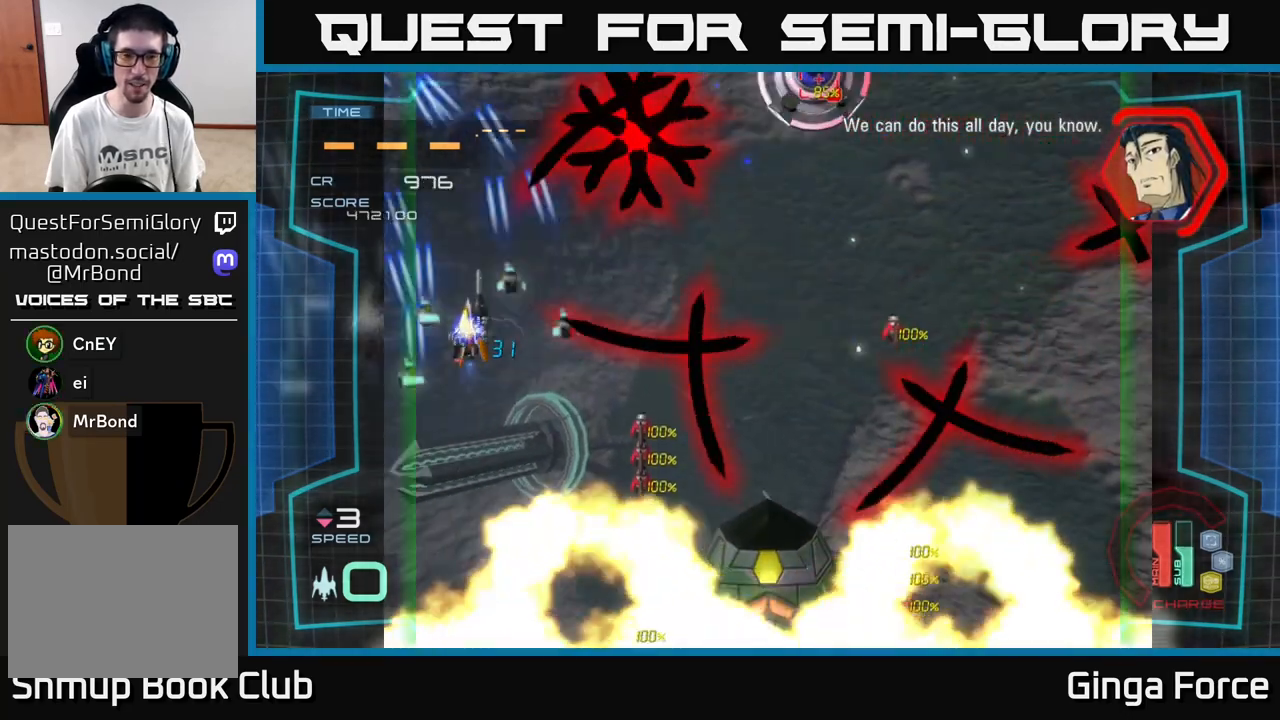
{"buttons": ["A"], "left_stick": "up-left", "events": [[200, "R2", "up"], [300, "left_stick", "left"], [433, "left_stick", "up-left"]]}
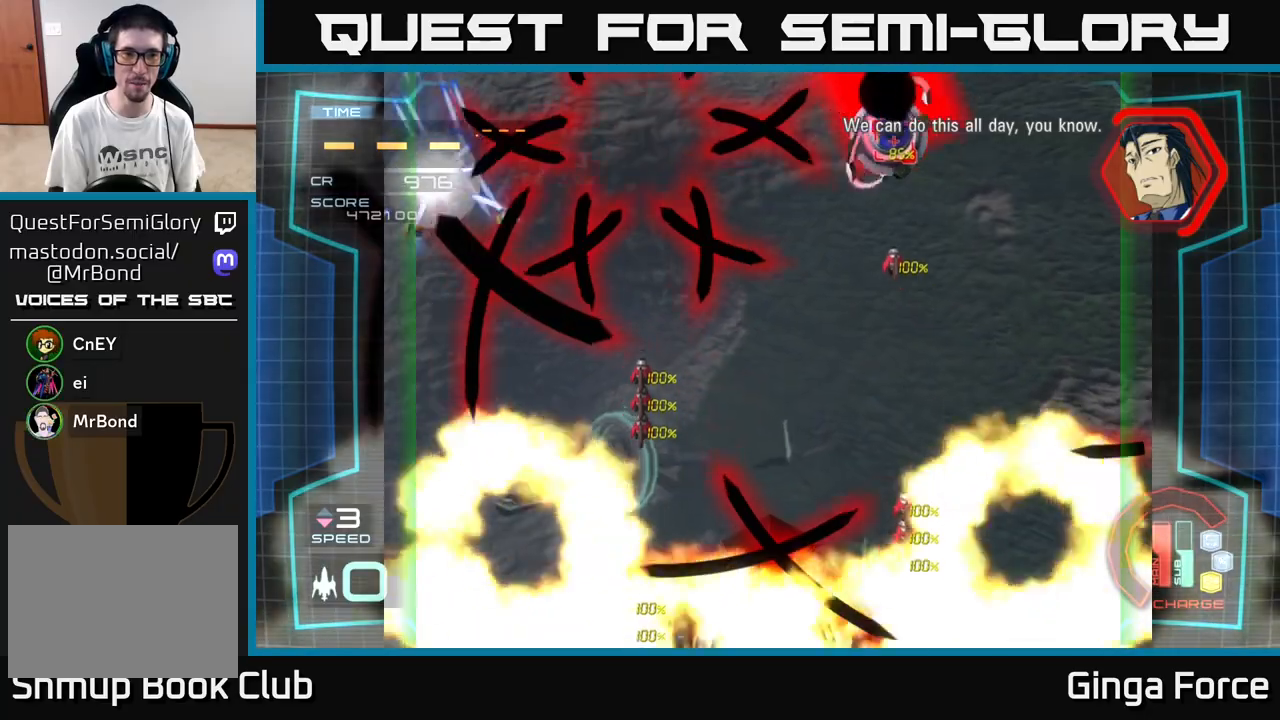
{"buttons": ["A"], "left_stick": "down-right", "events": [[100, "left_stick", "up-right"], [400, "left_stick", "down-right"]]}
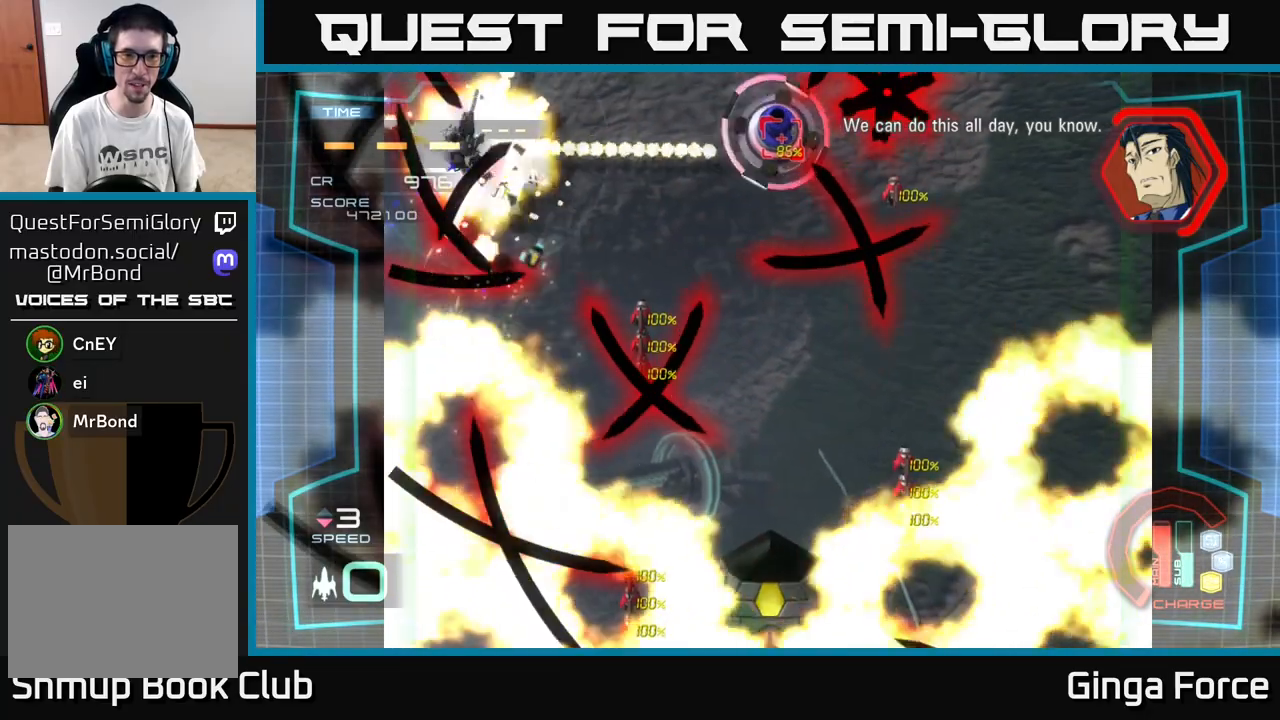
{"buttons": [], "left_stick": "right", "events": [[50, "left_stick", "right"], [317, "left_stick", "center"], [467, "left_stick", "right"], [500, "A", "up"]]}
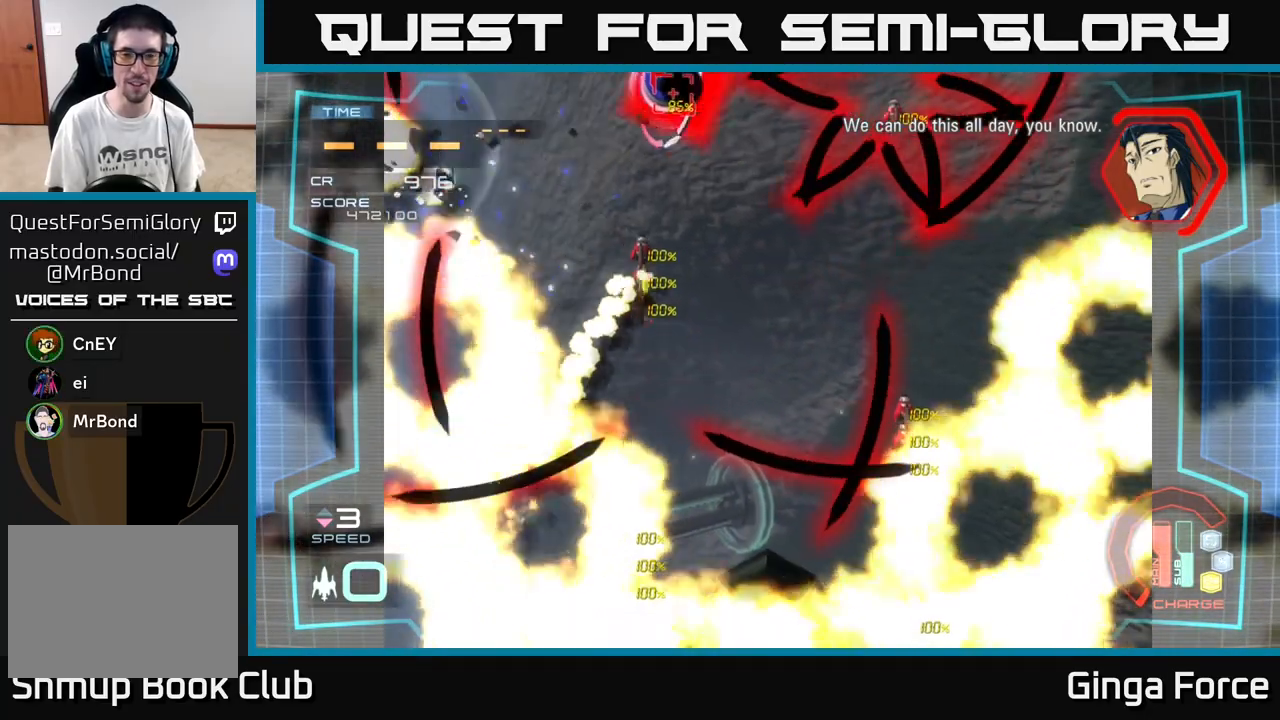
{"buttons": ["A"], "left_stick": "left", "events": [[200, "A", "down"], [450, "left_stick", "up"], [500, "left_stick", "left"]]}
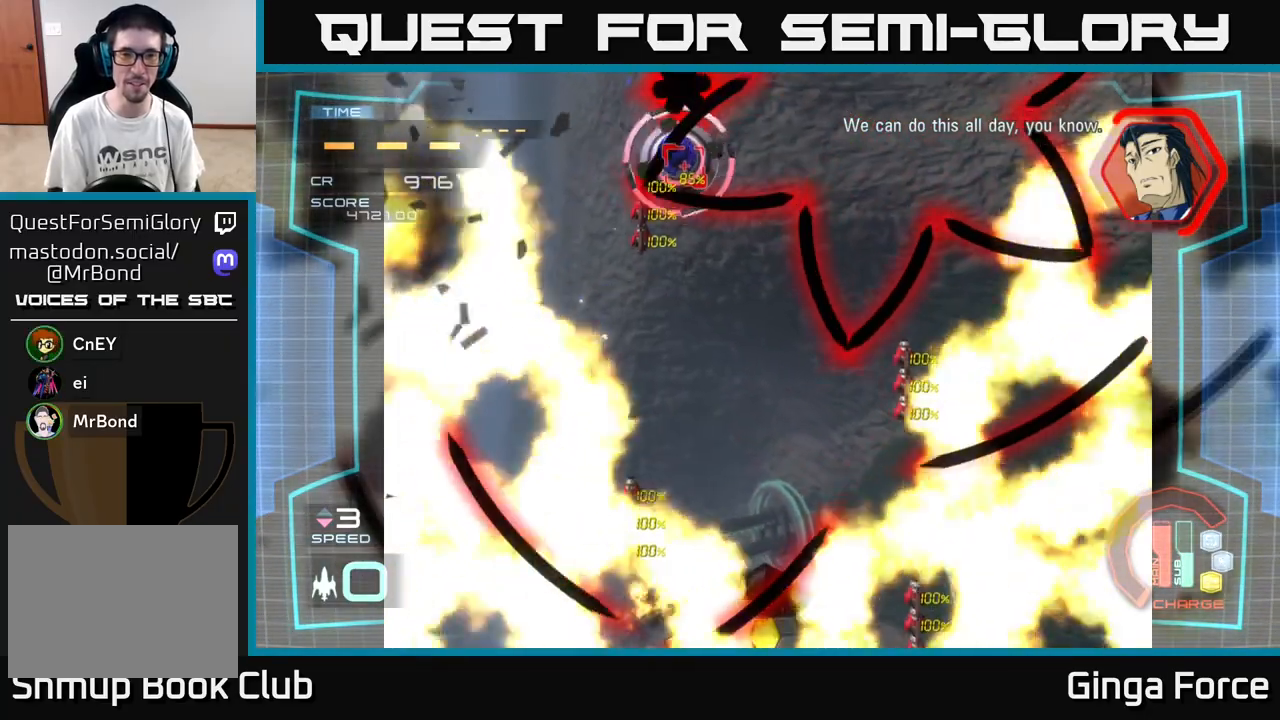
{"buttons": ["A"], "left_stick": "down-left", "events": [[150, "left_stick", "down-left"]]}
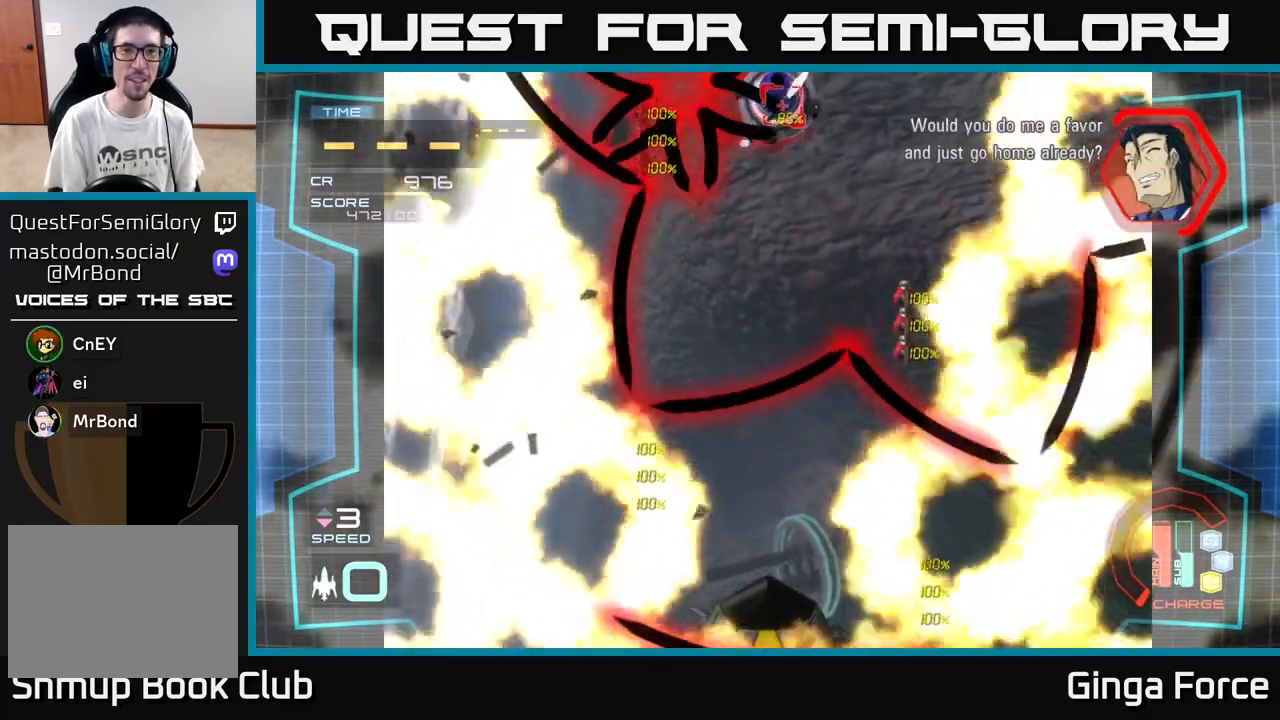
{"buttons": ["A", "X"], "left_stick": "down-left", "events": [[133, "X", "down"], [300, "X", "up"], [433, "X", "down"]]}
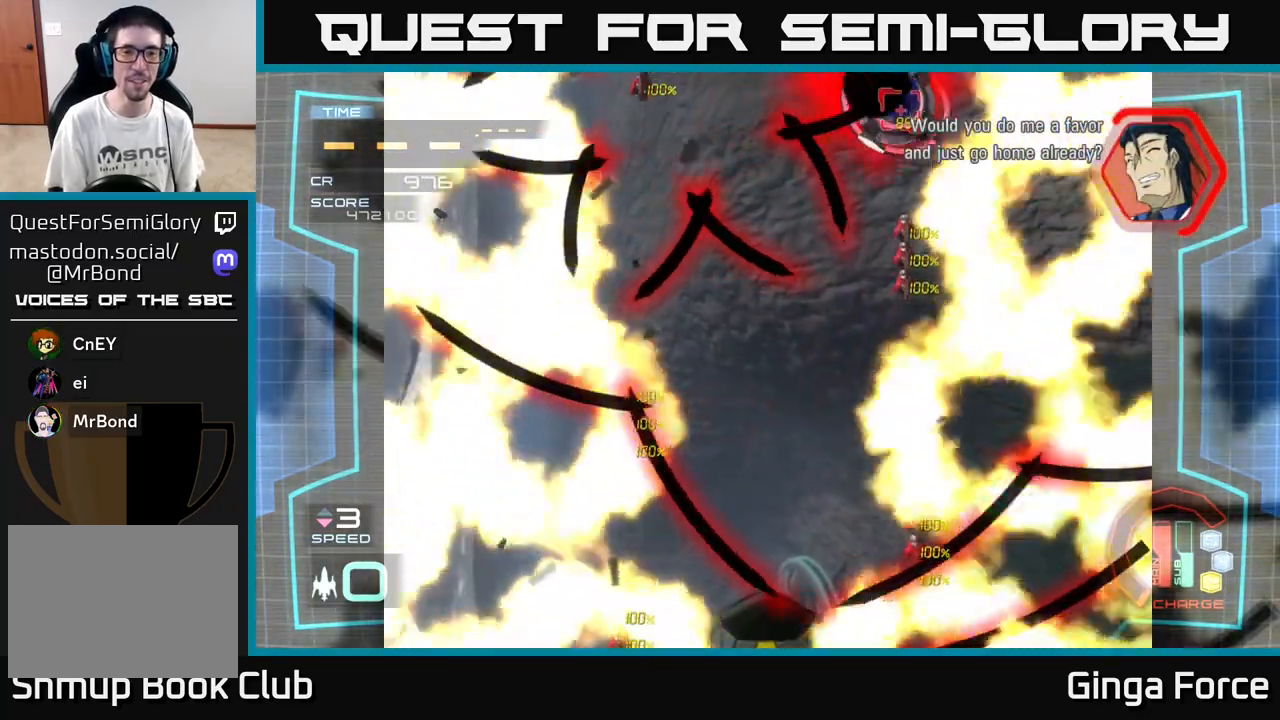
{"buttons": ["A"], "left_stick": "up", "events": [[83, "X", "up"], [133, "left_stick", "up-left"], [317, "left_stick", "up"]]}
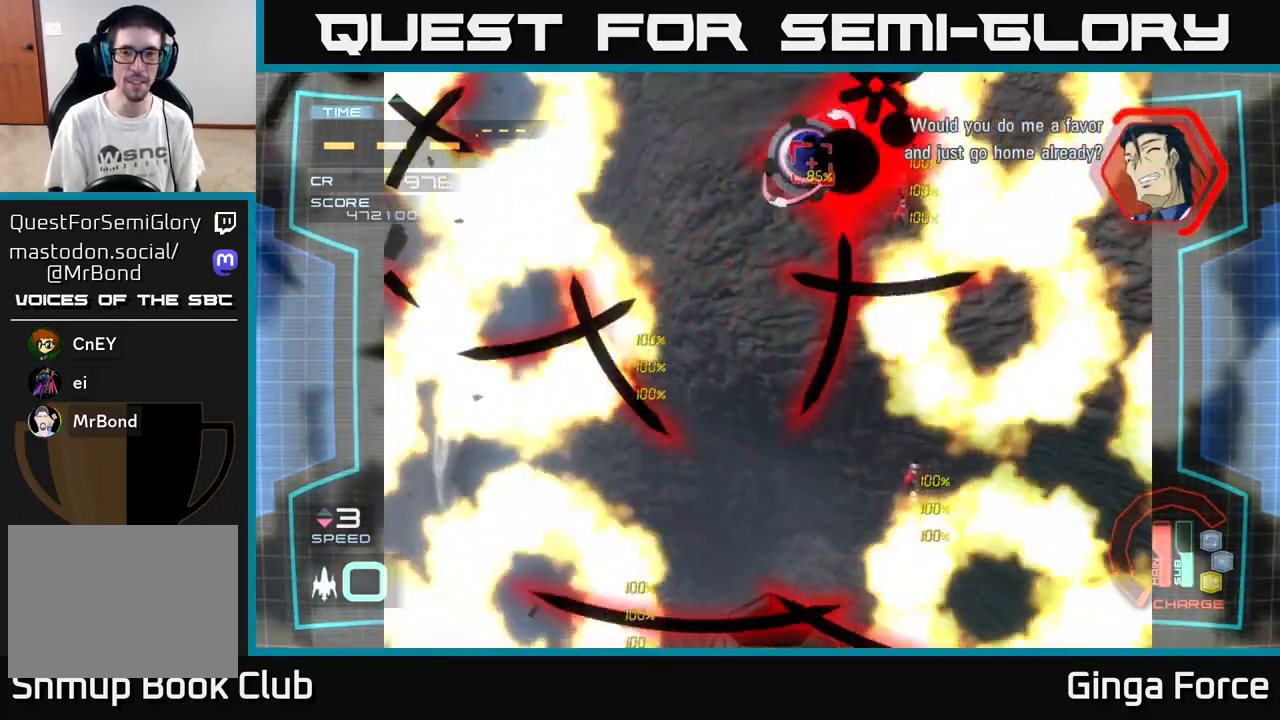
{"buttons": ["A"], "left_stick": "up", "events": [[50, "left_stick", "right"], [100, "left_stick", "down-right"], [383, "left_stick", "up-right"], [433, "left_stick", "up"]]}
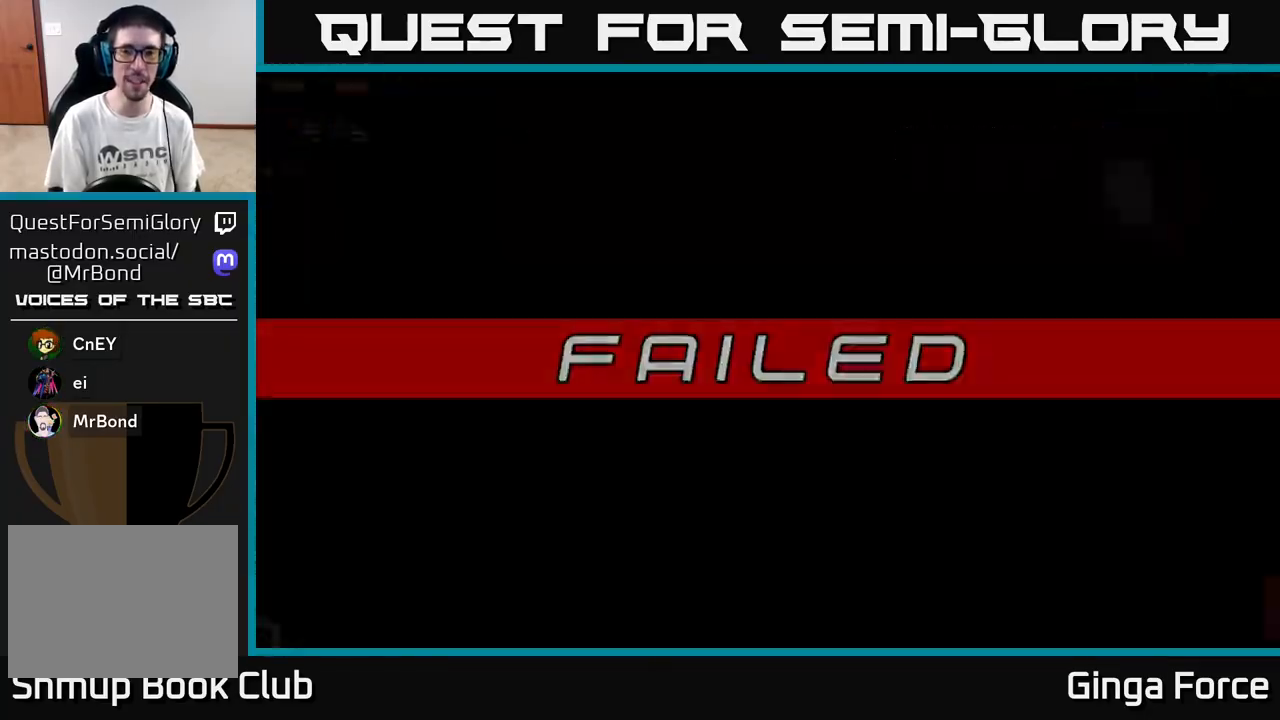
{"buttons": [], "left_stick": "center", "events": [[17, "left_stick", "up-left"], [117, "left_stick", "down-left"], [183, "left_stick", "center"], [367, "A", "up"]]}
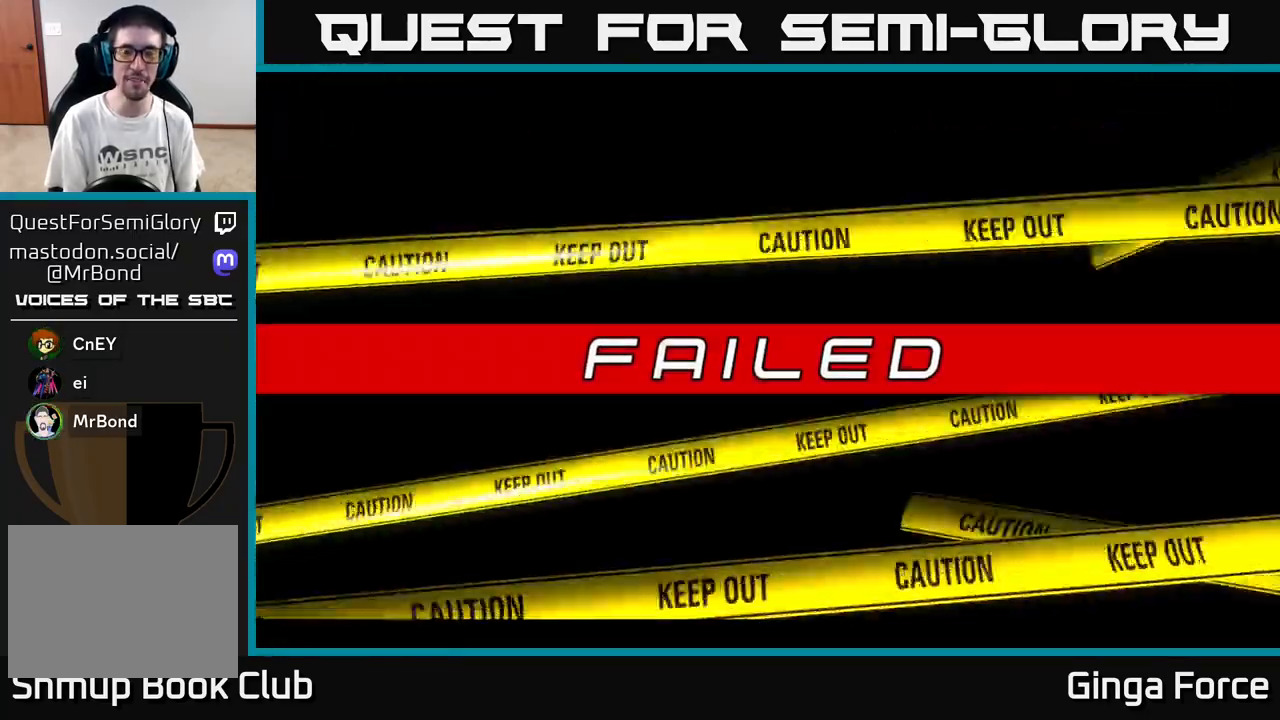
{"buttons": [], "left_stick": "up-right", "events": [[33, "left_stick", "right"], [300, "left_stick", "up-right"]]}
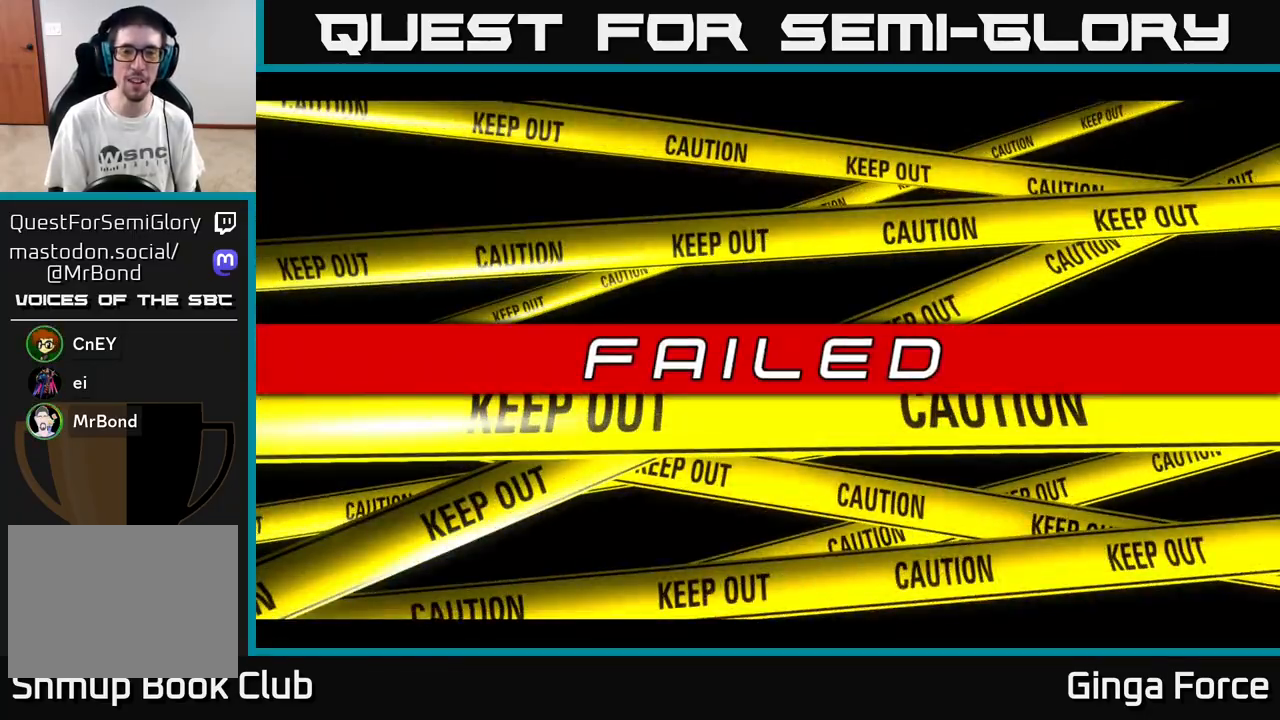
{"buttons": [], "left_stick": "center", "events": [[17, "left_stick", "center"]]}